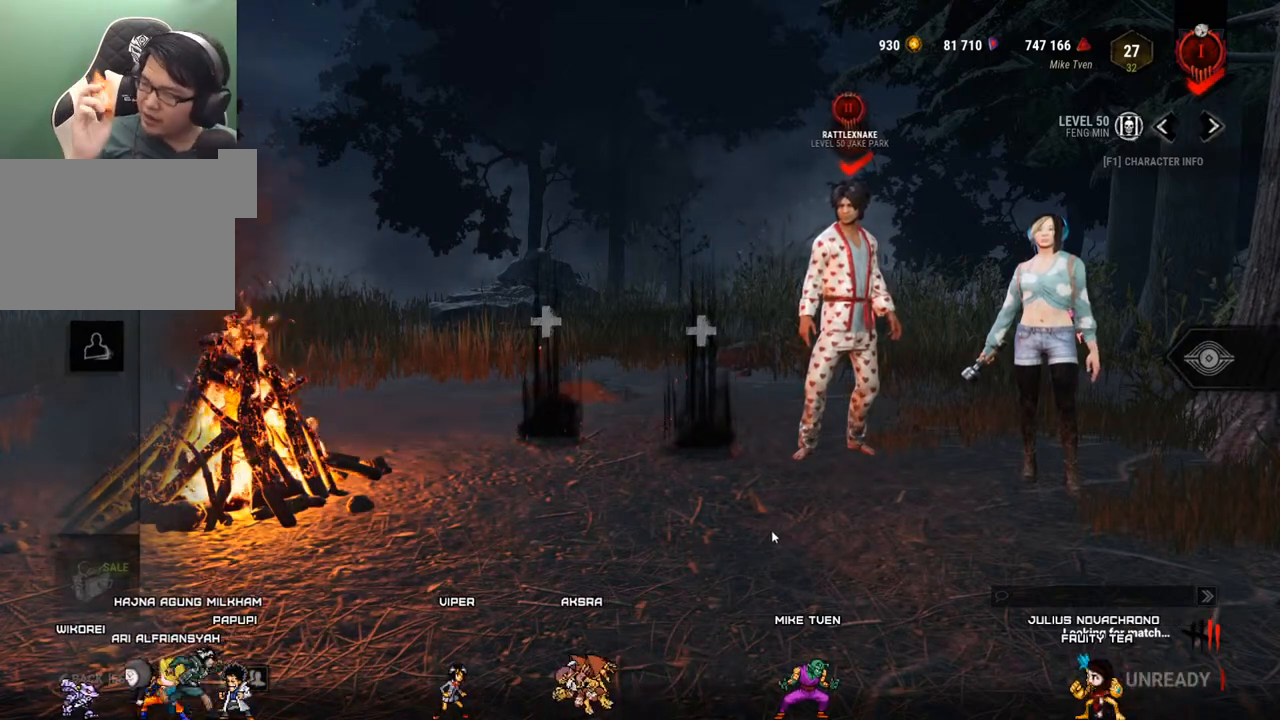
Gameplay with keyboard and mouse; each line is a JSON object with the keys and mouse buttons held at the frame after it. "events" lists presses ("down") and releases ("up") of "1", "2", "3", "4", "5", "a", "alt", "c", "caps_lock", "ctrl", "d", "e", "f", "g", "q", "r", "s", "shift", "space", "t", "tab", "v", "w", "x", "z" and "mouse_wheel" between this image and that frame as [ms after this image, input, new state], when the widget could be followed in between. "mouse_wheel" = the "wheel" button of the "mouse" list. No other keys are recorded. "wheel" means that the mouse wheel is clicked or scrolled. "mouse_move" is the direction in which the mouse moves at that frame (one of eight, or "still"), when it could be read.
{"keys": [], "mouse": [], "mouse_move": "down-left", "events": []}
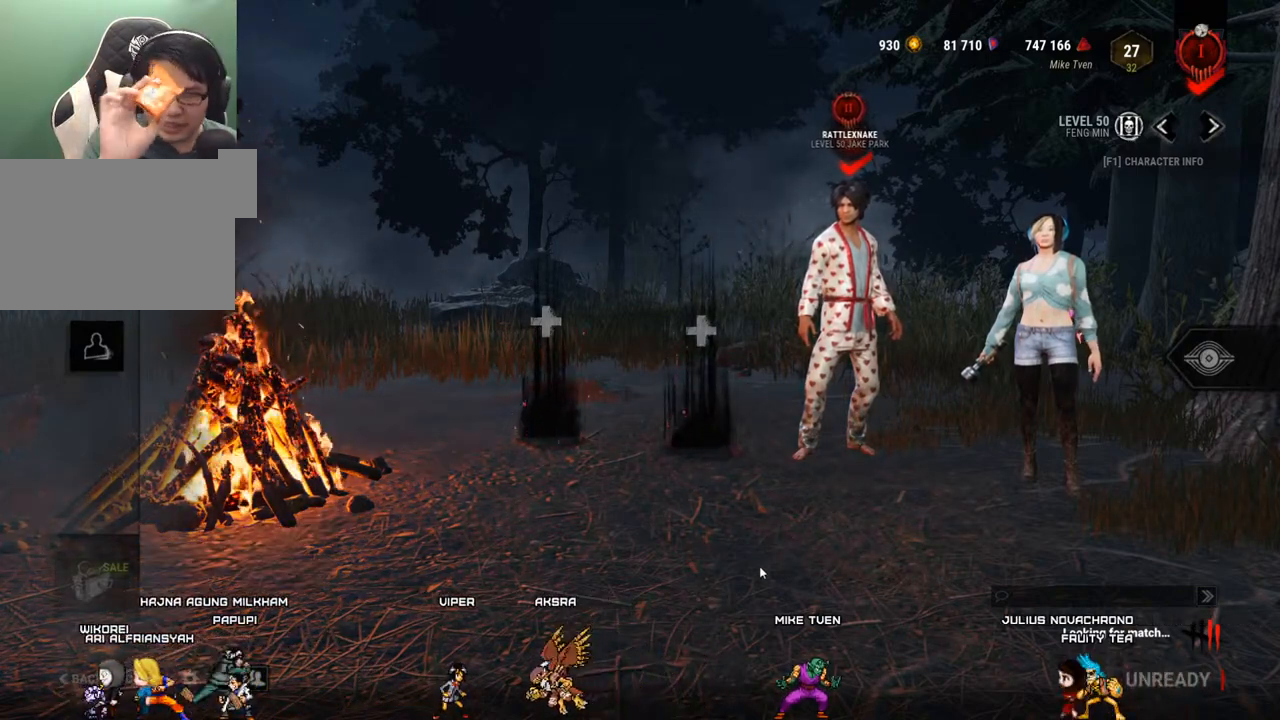
{"keys": [], "mouse": [], "mouse_move": "still", "events": []}
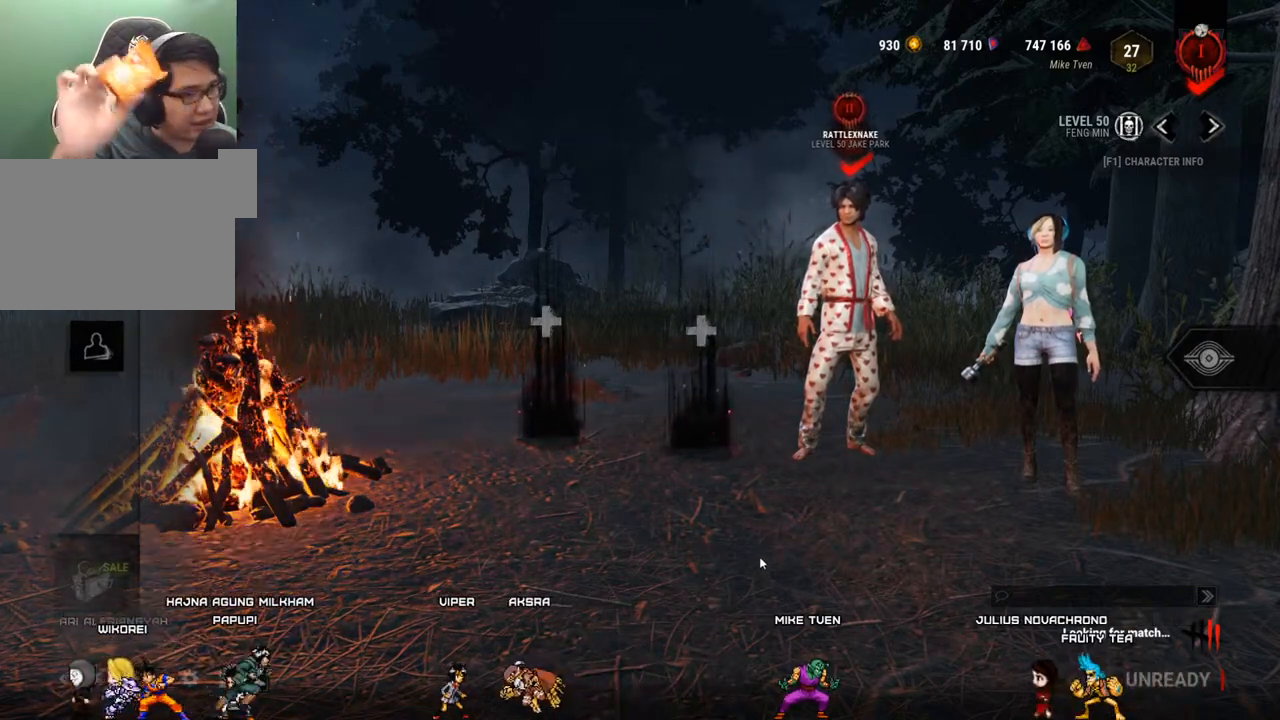
{"keys": [], "mouse": [], "mouse_move": "left", "events": []}
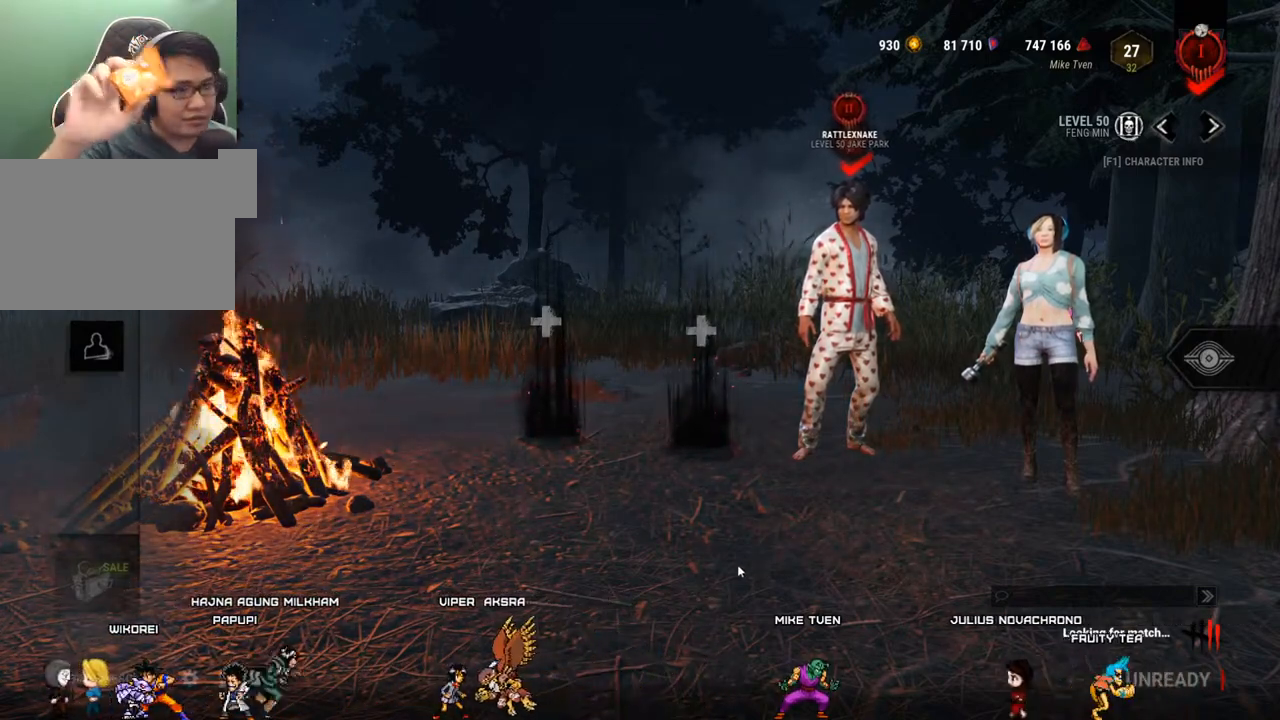
{"keys": [], "mouse": [], "mouse_move": "still", "events": []}